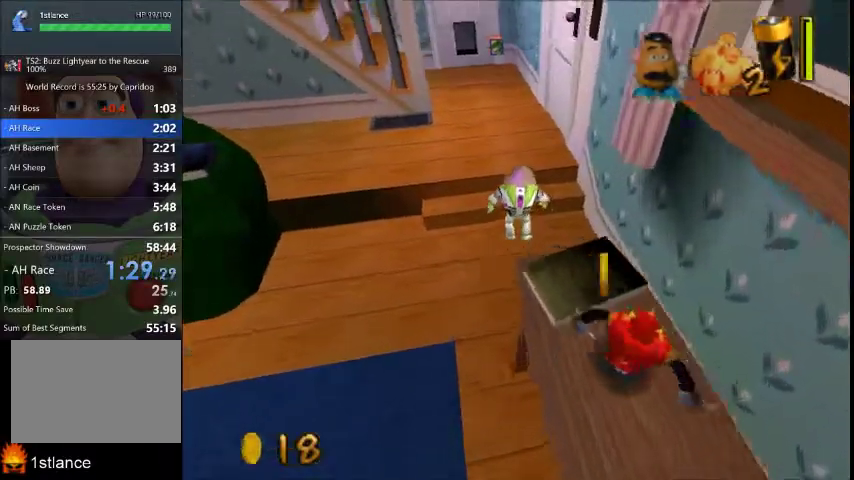
Gameplay with a controller (Xbox layout); each line is a JSON object with the inputs held at the frame after it. "events" lists button and stick changes between this image and that frame as [ms after this image, input, new state], when the widget could be followed in between. This overlay highlights the sticks when they move; stick clicks (L3 R3) are not distinguishable. Not read: A L1 L2 L3 R1 R2 R3.
{"buttons": [], "left_stick": "up", "right_stick": "center", "events": []}
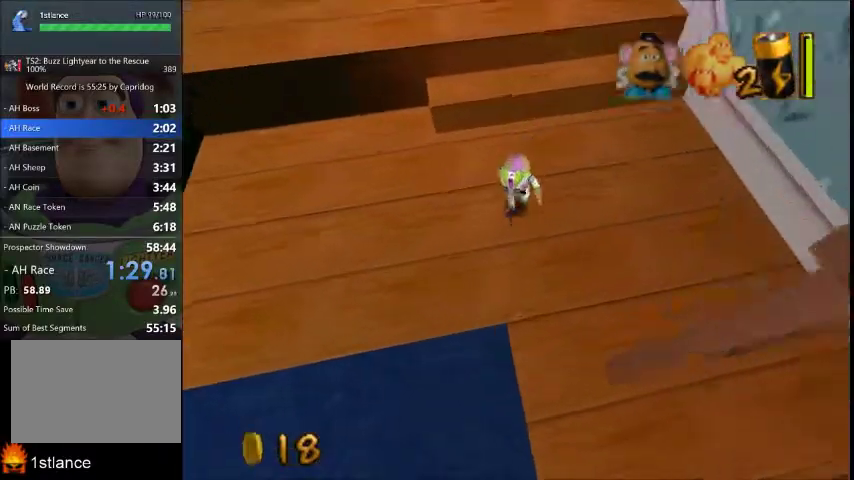
{"buttons": [], "left_stick": "up", "right_stick": "center", "events": []}
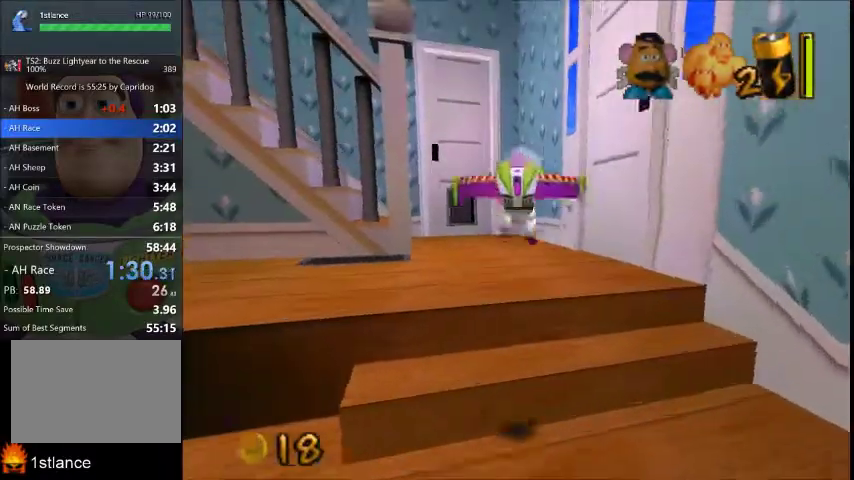
{"buttons": [], "left_stick": "up", "right_stick": "center", "events": []}
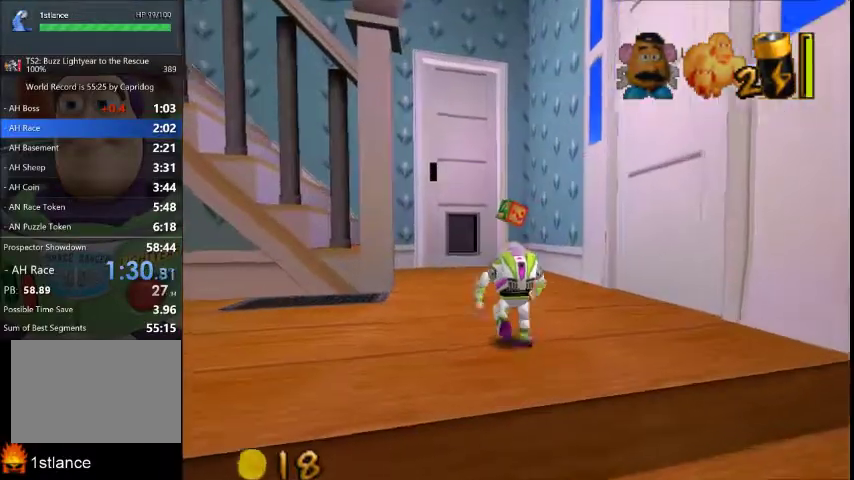
{"buttons": [], "left_stick": "up-left", "right_stick": "center", "events": [[501, "left_stick", "up-left"]]}
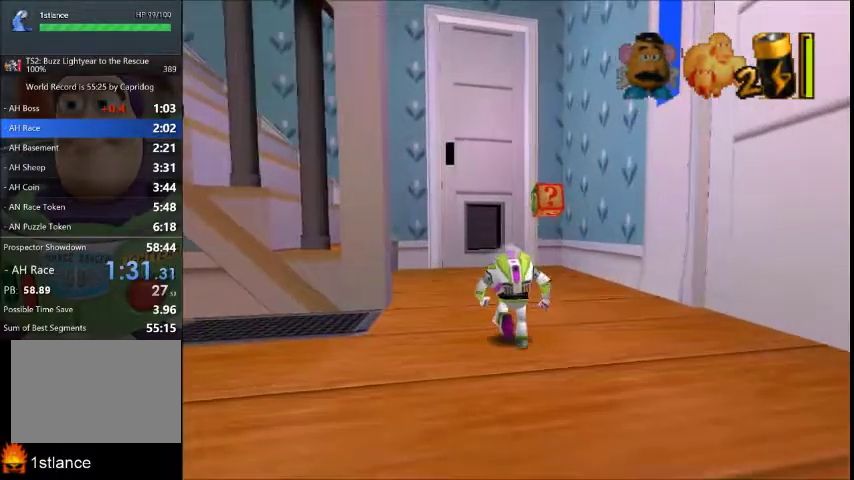
{"buttons": [], "left_stick": "up", "right_stick": "center", "events": [[100, "left_stick", "up"]]}
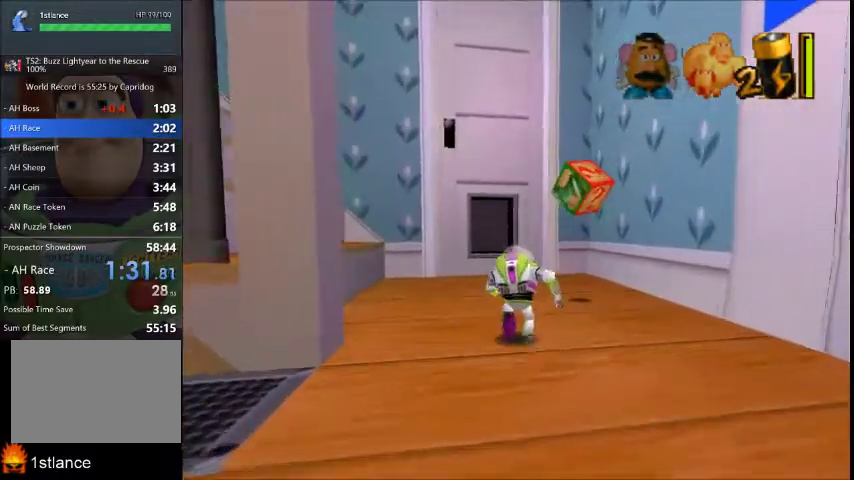
{"buttons": [], "left_stick": "up", "right_stick": "center", "events": []}
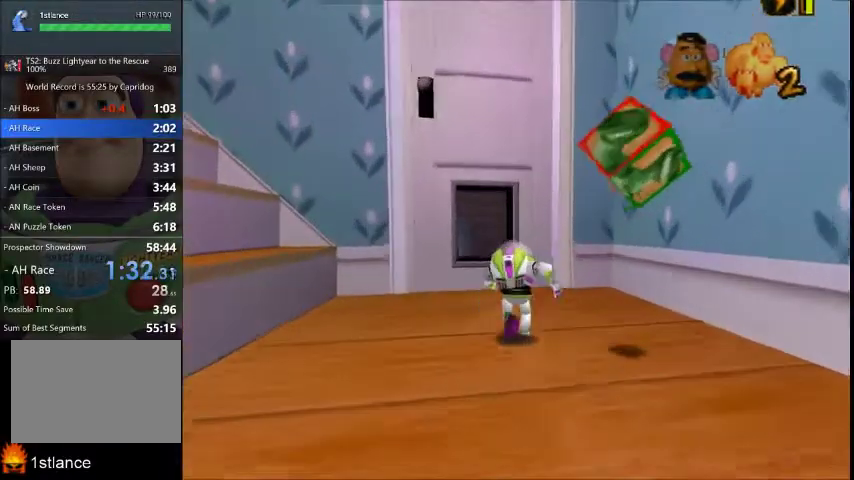
{"buttons": [], "left_stick": "up", "right_stick": "center", "events": []}
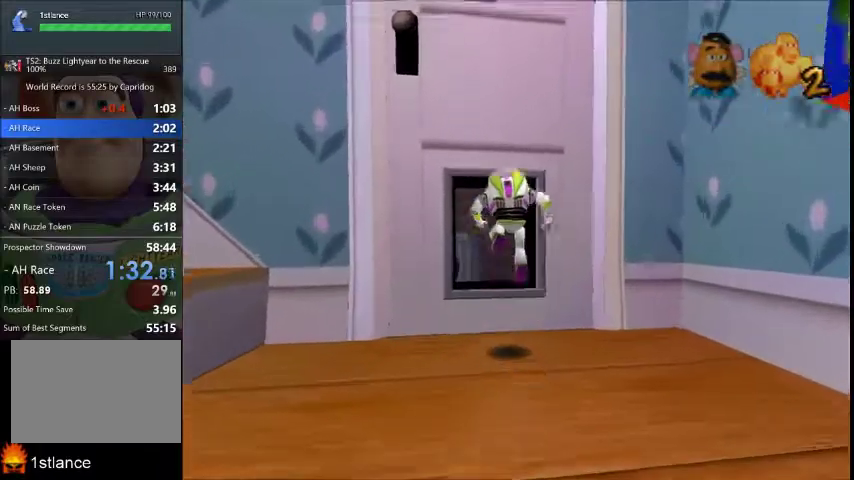
{"buttons": [], "left_stick": "up-left", "right_stick": "center", "events": [[467, "left_stick", "up-left"]]}
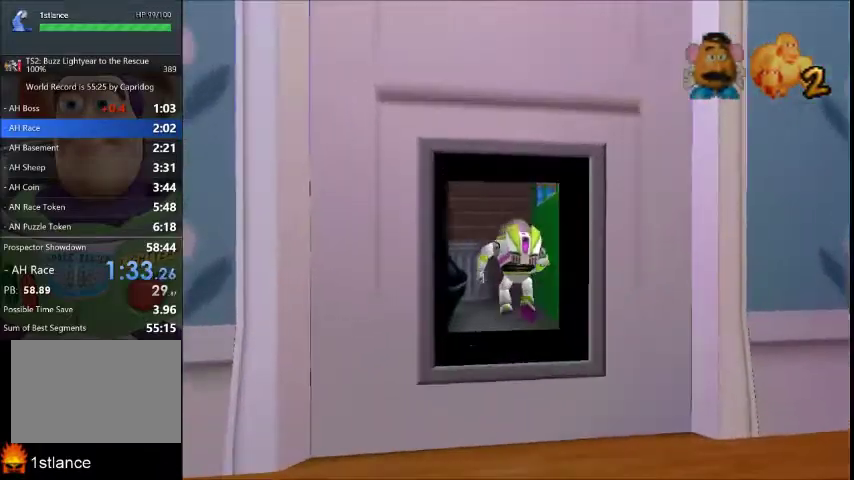
{"buttons": [], "left_stick": "up-left", "right_stick": "center", "events": []}
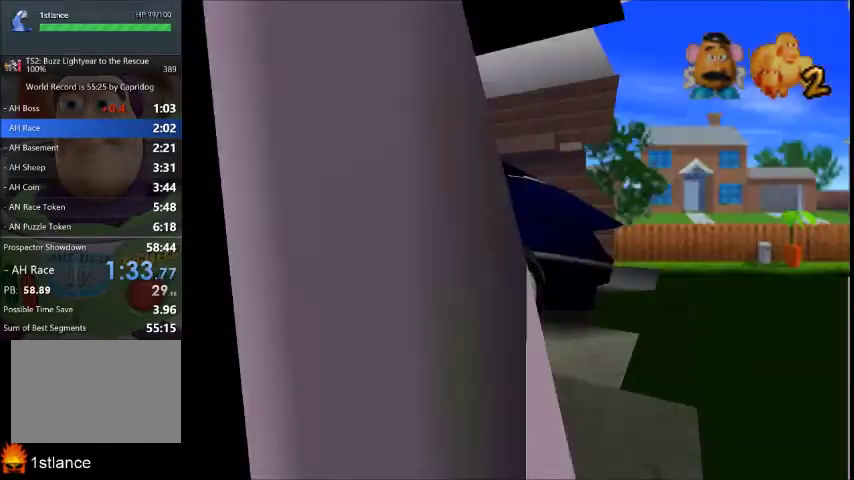
{"buttons": [], "left_stick": "up", "right_stick": "center", "events": [[100, "left_stick", "up"]]}
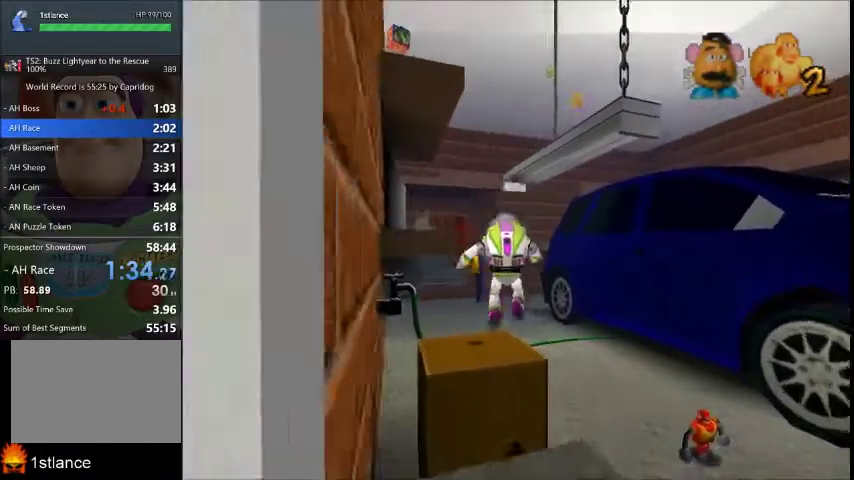
{"buttons": [], "left_stick": "up", "right_stick": "center", "events": [[34, "left_stick", "up-left"], [167, "left_stick", "up"]]}
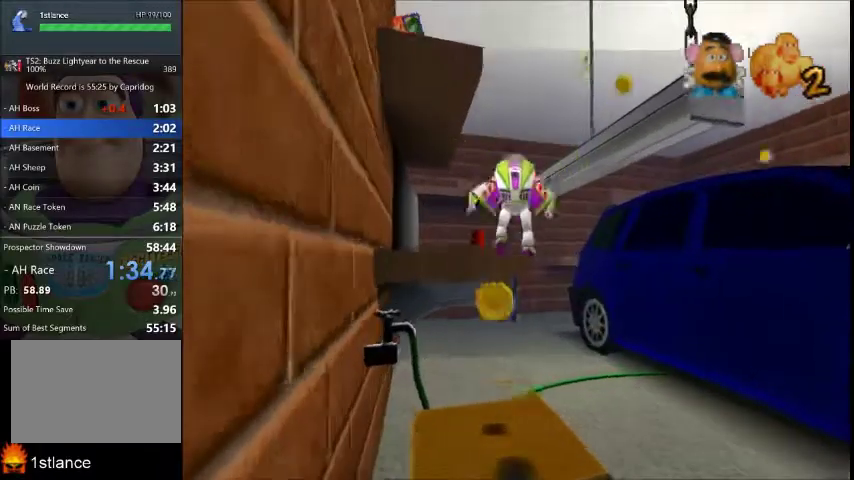
{"buttons": [], "left_stick": "down-right", "right_stick": "center", "events": [[33, "left_stick", "up-left"], [233, "left_stick", "down-right"]]}
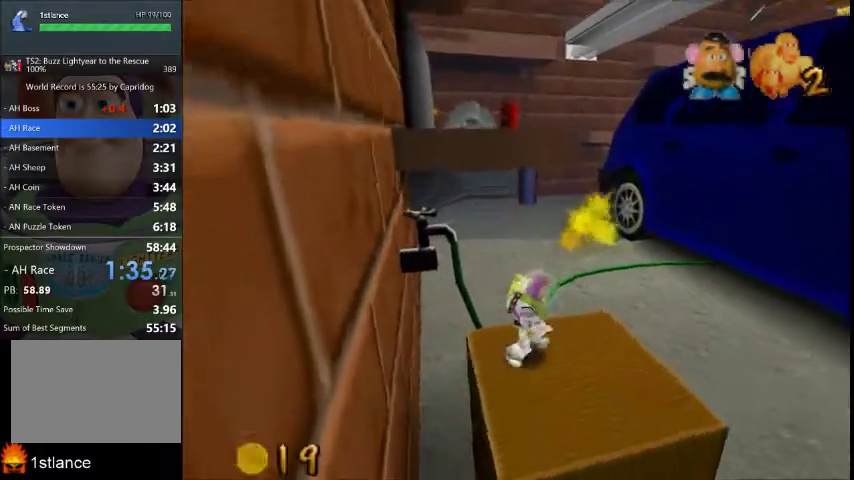
{"buttons": [], "left_stick": "up-right", "right_stick": "center", "events": [[100, "left_stick", "right"], [501, "left_stick", "up-right"]]}
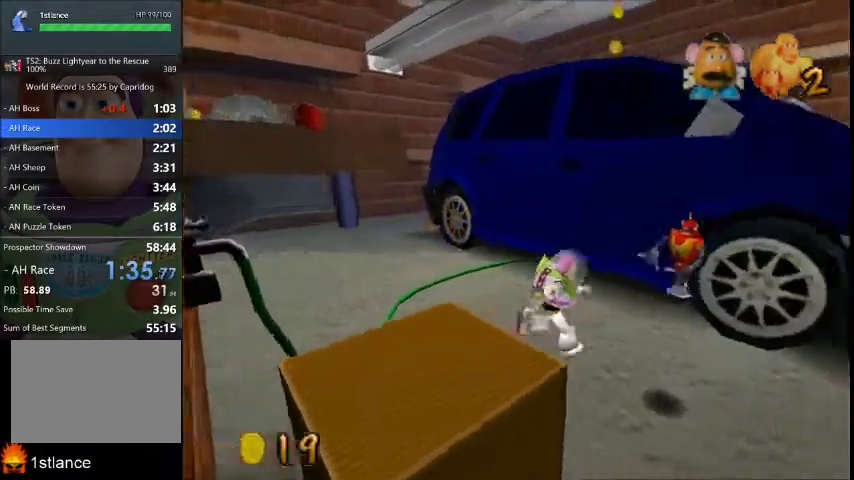
{"buttons": [], "left_stick": "up-right", "right_stick": "center", "events": []}
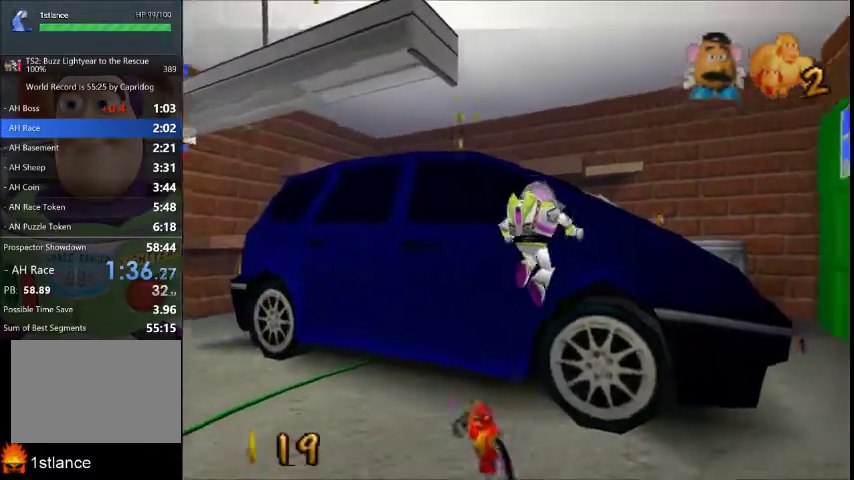
{"buttons": [], "left_stick": "up-right", "right_stick": "center", "events": []}
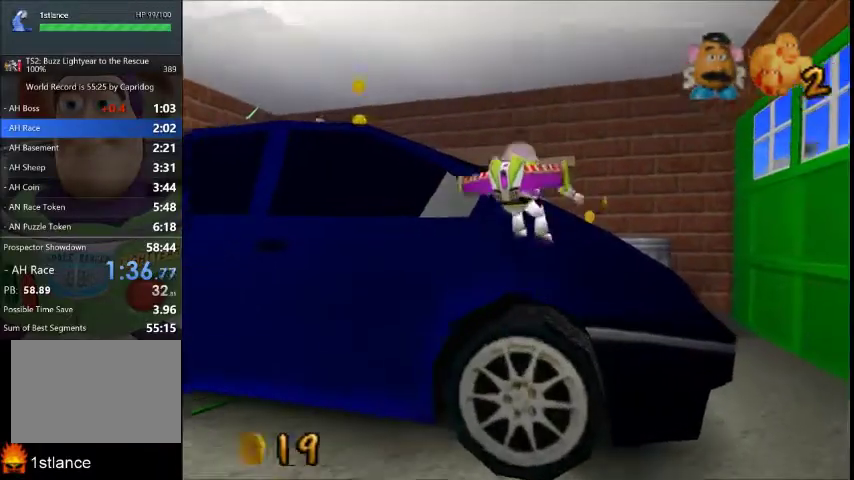
{"buttons": [], "left_stick": "up", "right_stick": "center", "events": [[367, "left_stick", "up"]]}
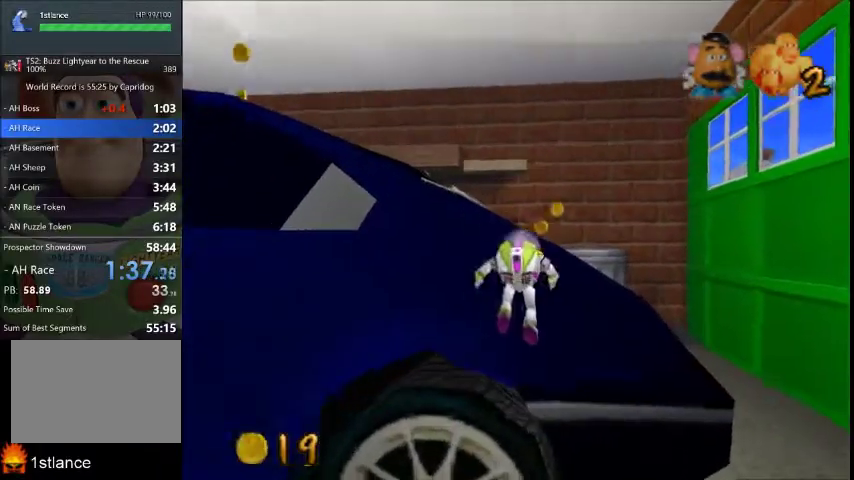
{"buttons": [], "left_stick": "up", "right_stick": "center", "events": []}
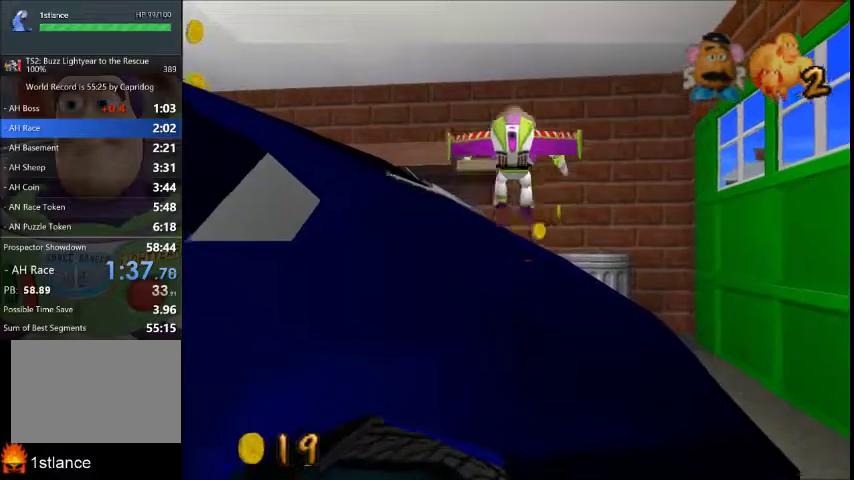
{"buttons": [], "left_stick": "up-left", "right_stick": "center", "events": [[67, "left_stick", "up-left"]]}
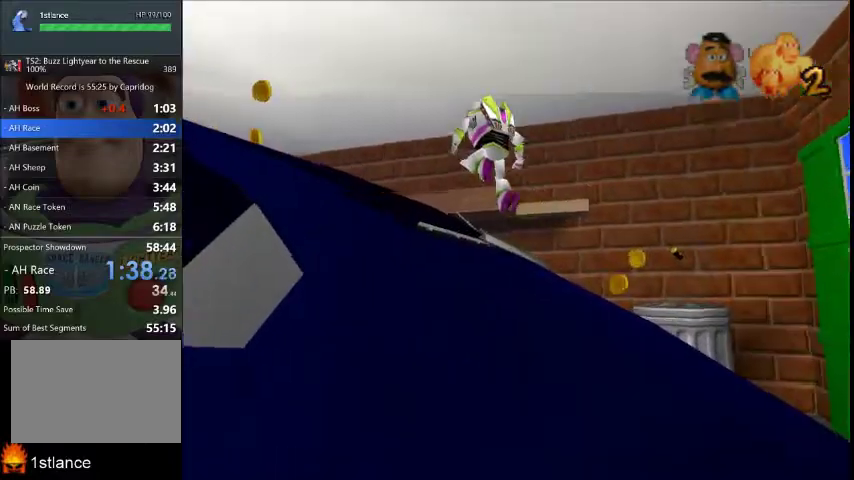
{"buttons": ["X"], "left_stick": "up-left", "right_stick": "center", "events": [[167, "X", "down"], [234, "X", "up"], [334, "X", "down"]]}
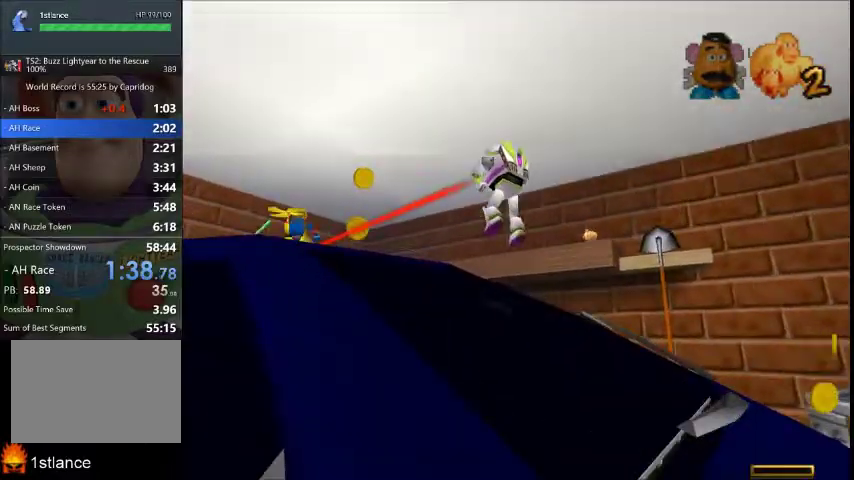
{"buttons": [], "left_stick": "up-left", "right_stick": "center", "events": [[33, "X", "up"], [100, "X", "down"], [167, "X", "up"]]}
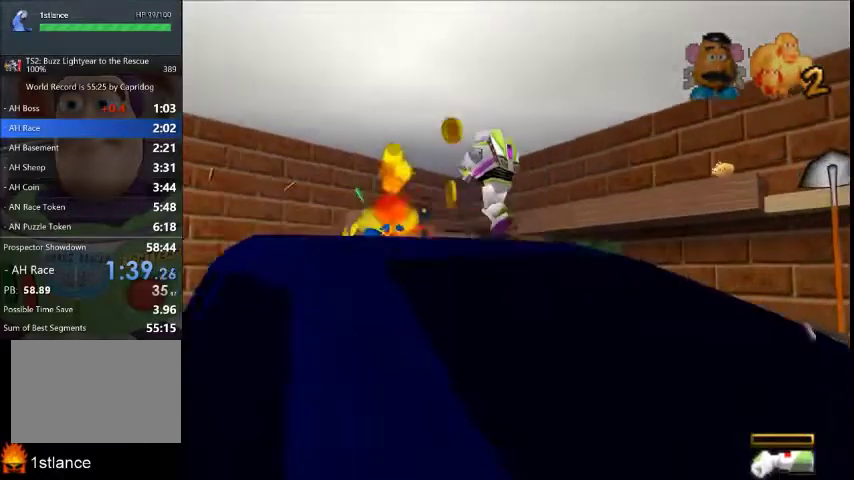
{"buttons": [], "left_stick": "center", "right_stick": "center", "events": [[334, "left_stick", "up"], [467, "left_stick", "center"]]}
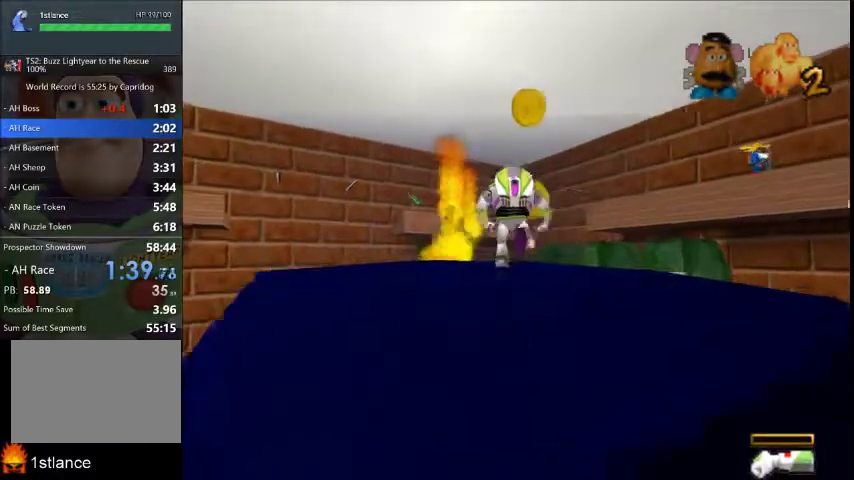
{"buttons": [], "left_stick": "up-left", "right_stick": "center", "events": [[267, "left_stick", "up-left"]]}
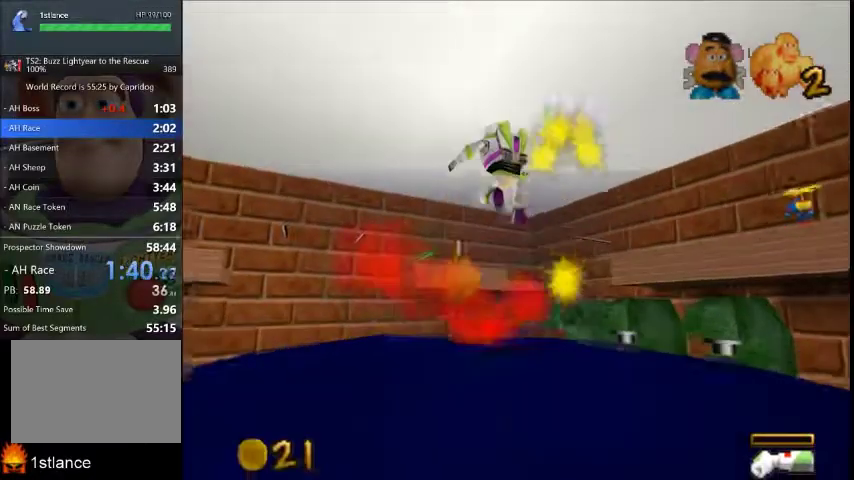
{"buttons": [], "left_stick": "up-left", "right_stick": "center", "events": []}
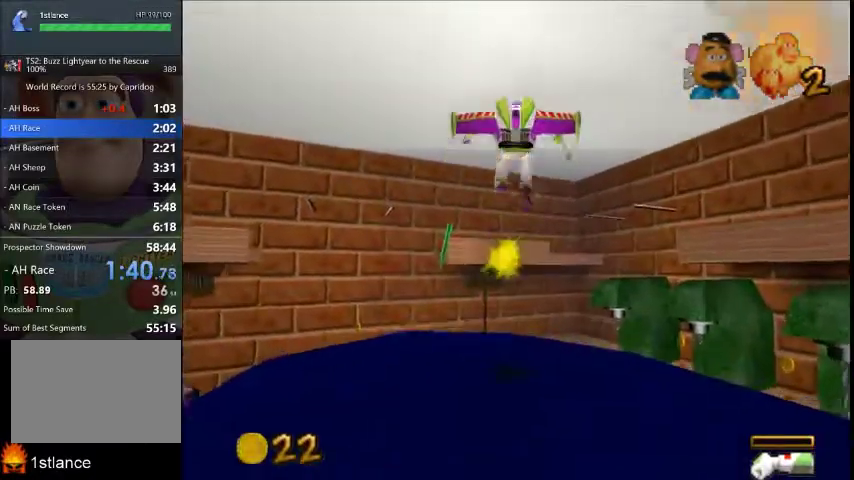
{"buttons": [], "left_stick": "down-right", "right_stick": "center", "events": [[367, "left_stick", "up-right"], [500, "left_stick", "down-right"]]}
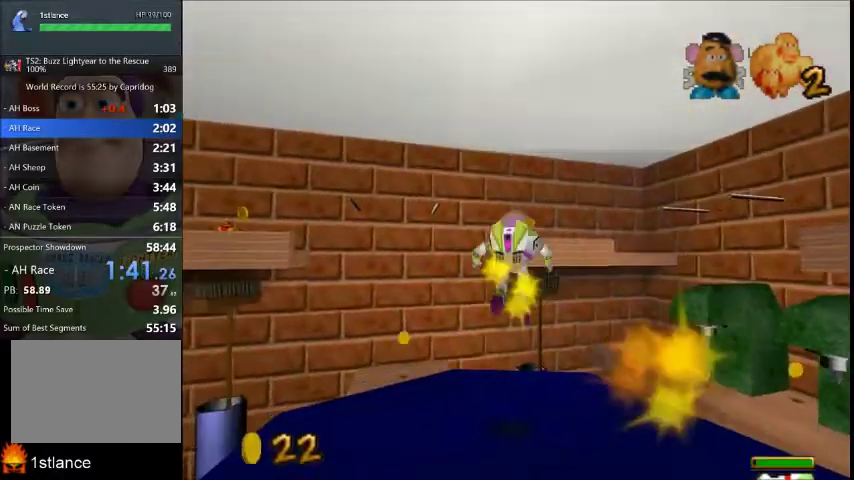
{"buttons": [], "left_stick": "right", "right_stick": "center", "events": [[401, "left_stick", "right"]]}
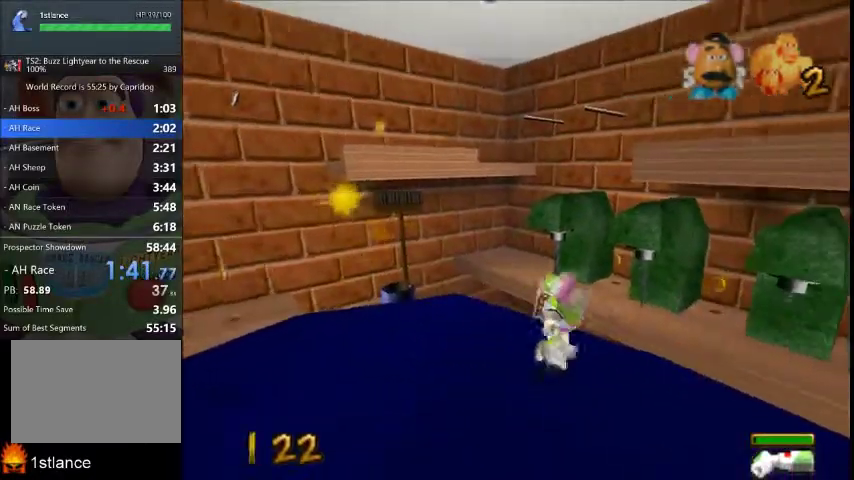
{"buttons": [], "left_stick": "up-right", "right_stick": "center", "events": [[100, "left_stick", "up-right"]]}
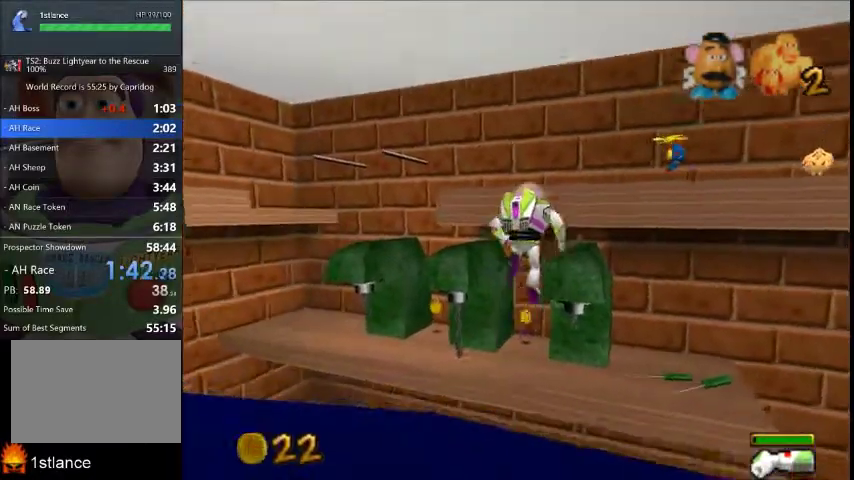
{"buttons": [], "left_stick": "up-right", "right_stick": "center", "events": []}
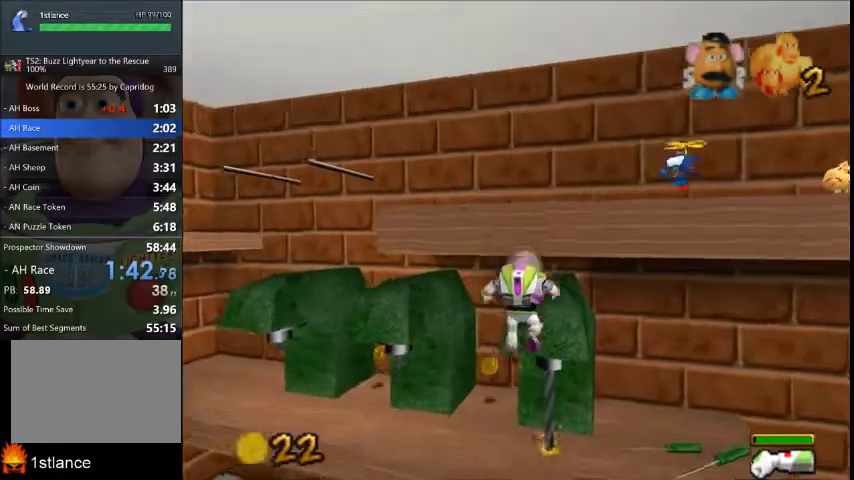
{"buttons": [], "left_stick": "up", "right_stick": "center", "events": [[333, "X", "down"], [367, "left_stick", "right"], [434, "X", "up"], [467, "left_stick", "up"]]}
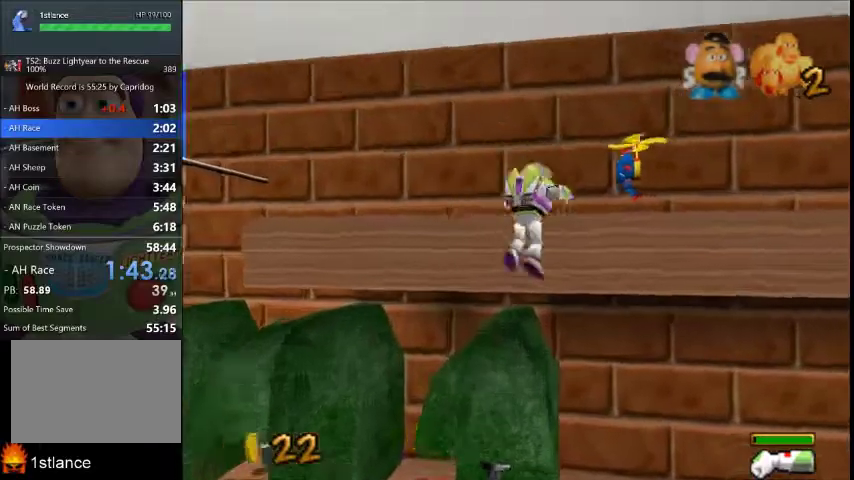
{"buttons": [], "left_stick": "up-left", "right_stick": "center", "events": [[167, "left_stick", "up-left"]]}
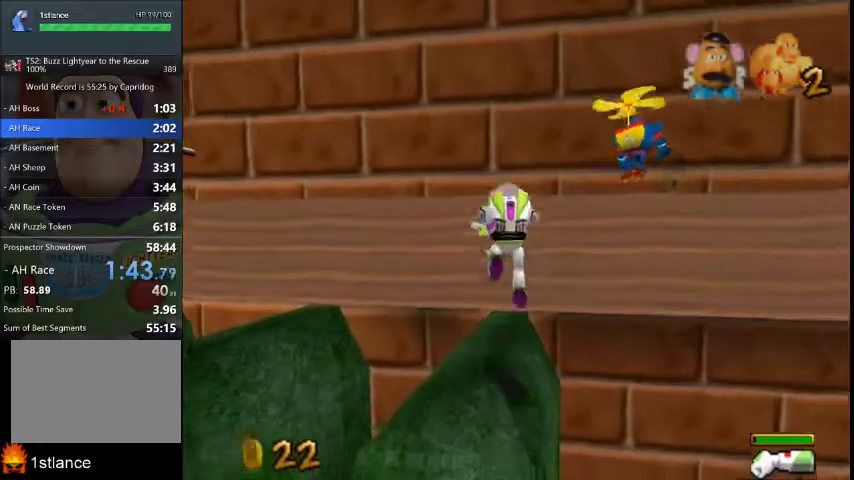
{"buttons": ["X"], "left_stick": "up-right", "right_stick": "center", "events": [[100, "left_stick", "up-right"], [333, "X", "down"]]}